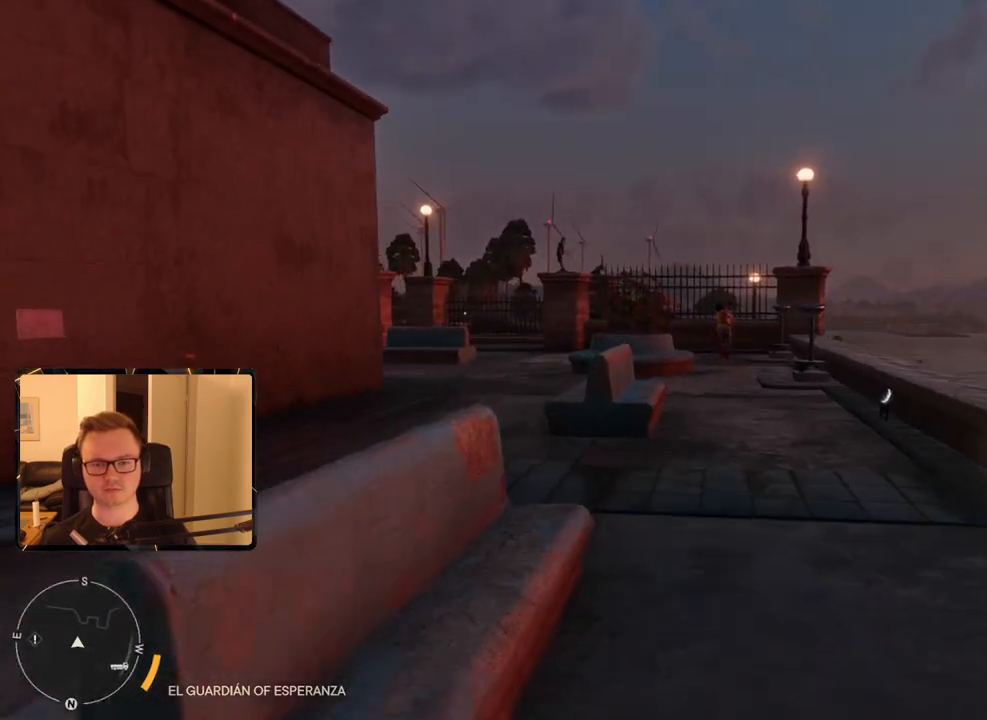
Gameplay with keyboard and mouse; each line is a JSON object with the keys and mouse buttons held at the frame after it. "events" lists presses ("down") and releases ("up") of "1", "2", "3", "4", "5", "6", "7", "8", "9", "a", "alt", "b", "c", "caps_lock", "ctrl", "d", "e", "escape", "f", "g", "h", "m", "n", "q", "r", "return", "s", "shift", "space", "t", "tab", "v", "w", "x", "y", "z", "mouse_left", "mouse_right", "mouse_mb4", "mouse_mb5", "mouse_wheel_up" and "mouse_wheel_down" between this image and that frame as [ms after this image, input, new state], when the widget could be followed in between. "mouse_left", "mouse_right", "mouse_mb4", "mouse_mb5", "mouse_wheel_up", "mouse_wheel_down" = the "left", "right", "mb4", "mb5", "wheel_up", "wheel_down" buttons of the "mouse" list. No other keys are recorded. Mouse movement is not recorded.
{"keys": ["w"], "mouse": [], "events": []}
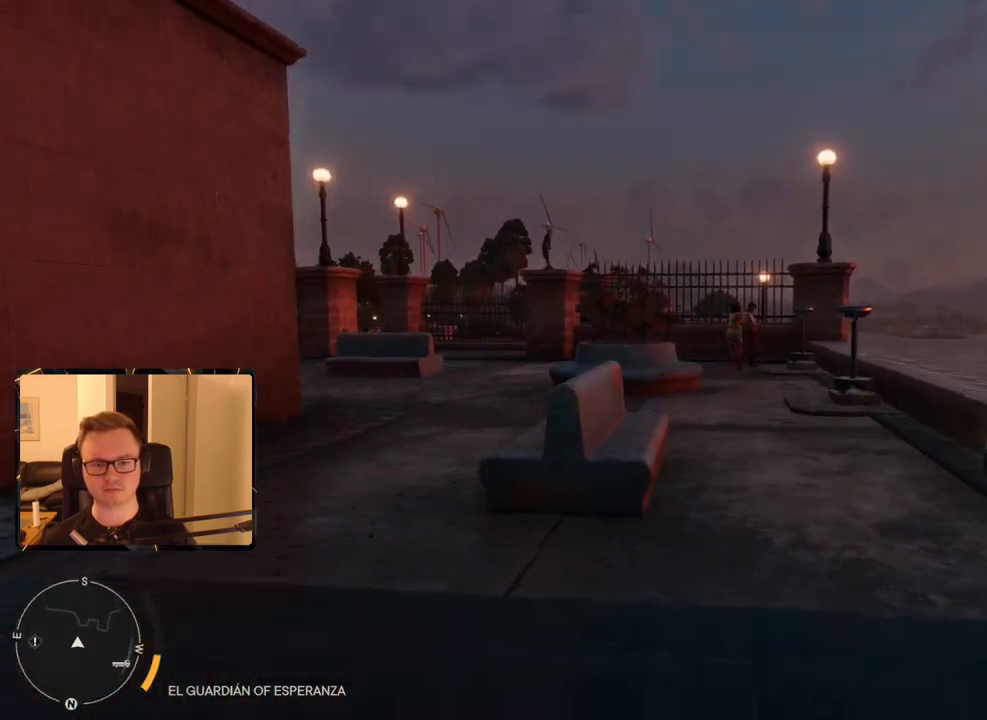
{"keys": ["w"], "mouse": [], "events": []}
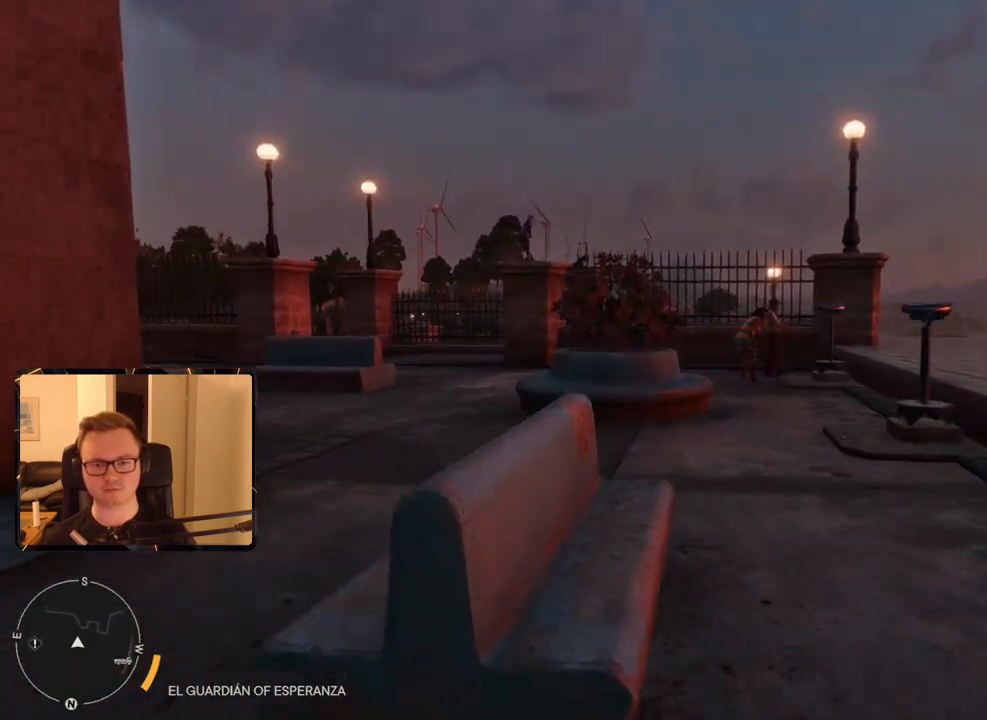
{"keys": ["w"], "mouse": [], "events": [[17, "a", "down"], [450, "a", "up"]]}
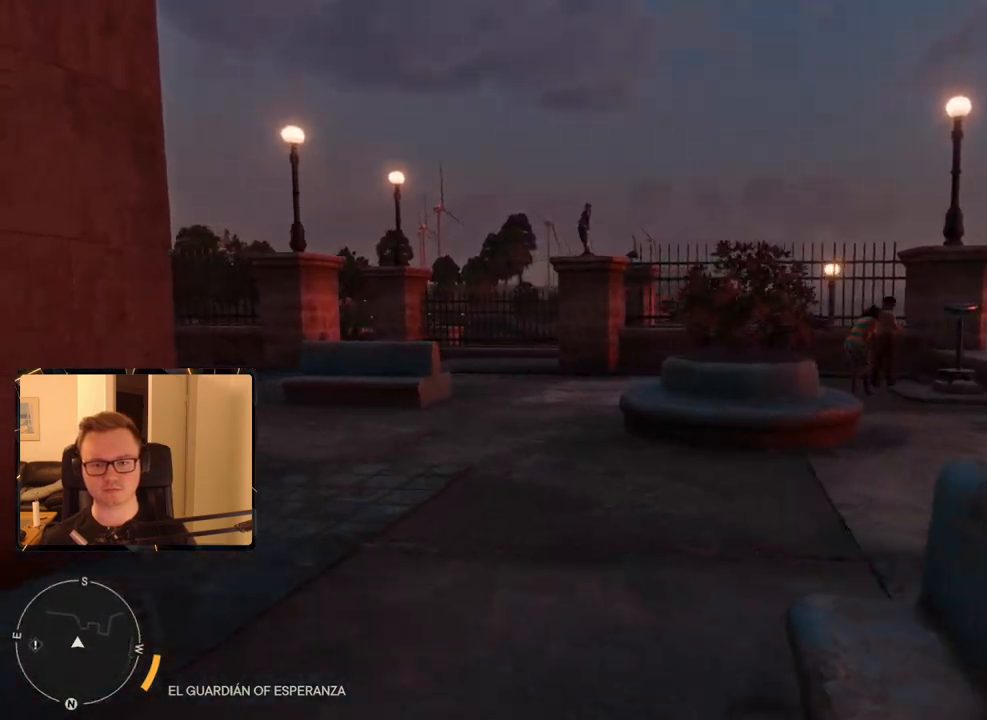
{"keys": ["w"], "mouse": [], "events": []}
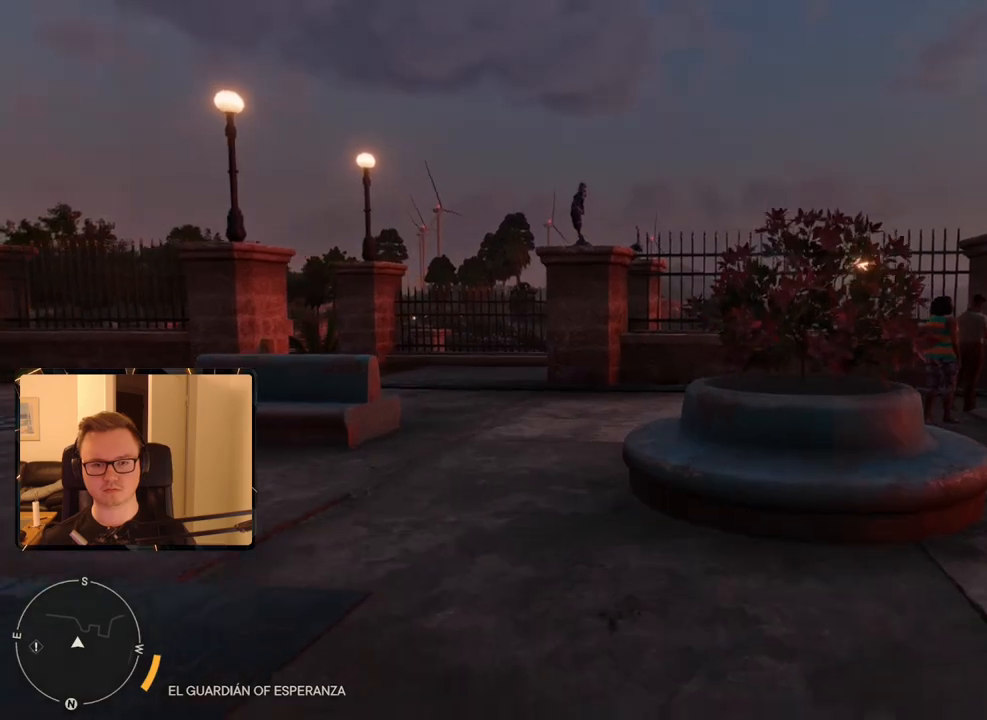
{"keys": ["w"], "mouse": [], "events": []}
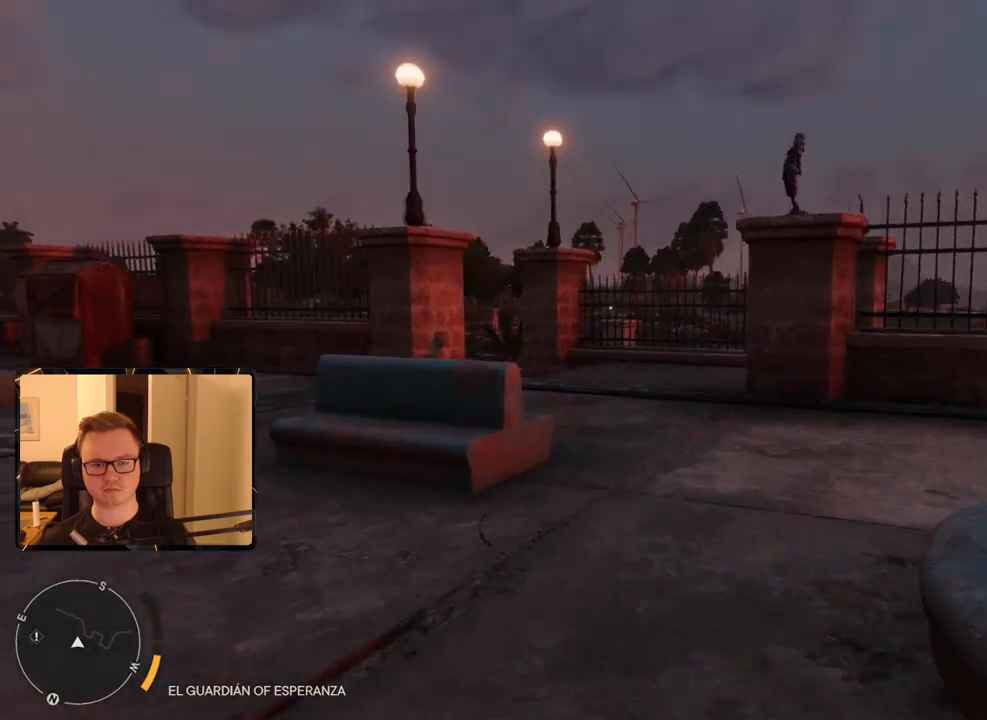
{"keys": ["w"], "mouse": [], "events": []}
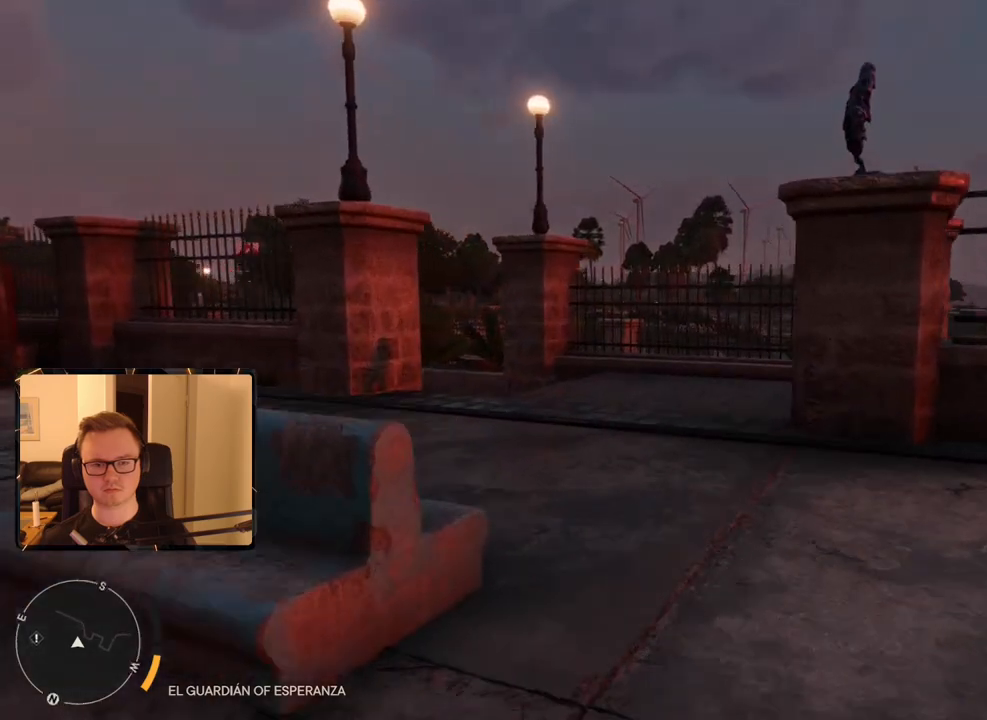
{"keys": ["w"], "mouse": [], "events": []}
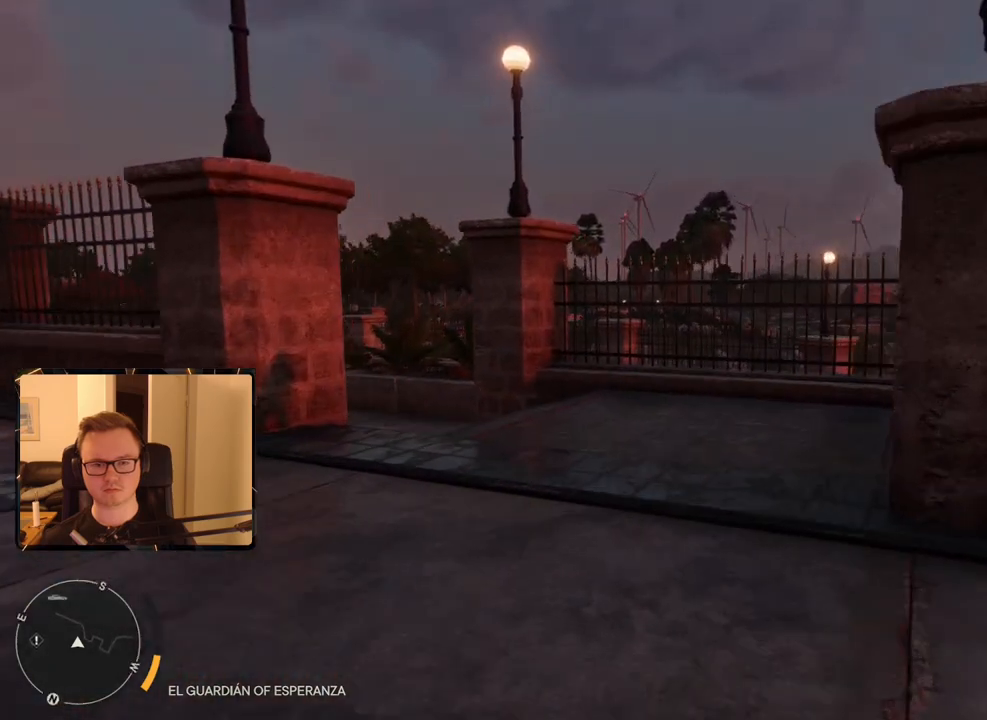
{"keys": ["w"], "mouse": [], "events": []}
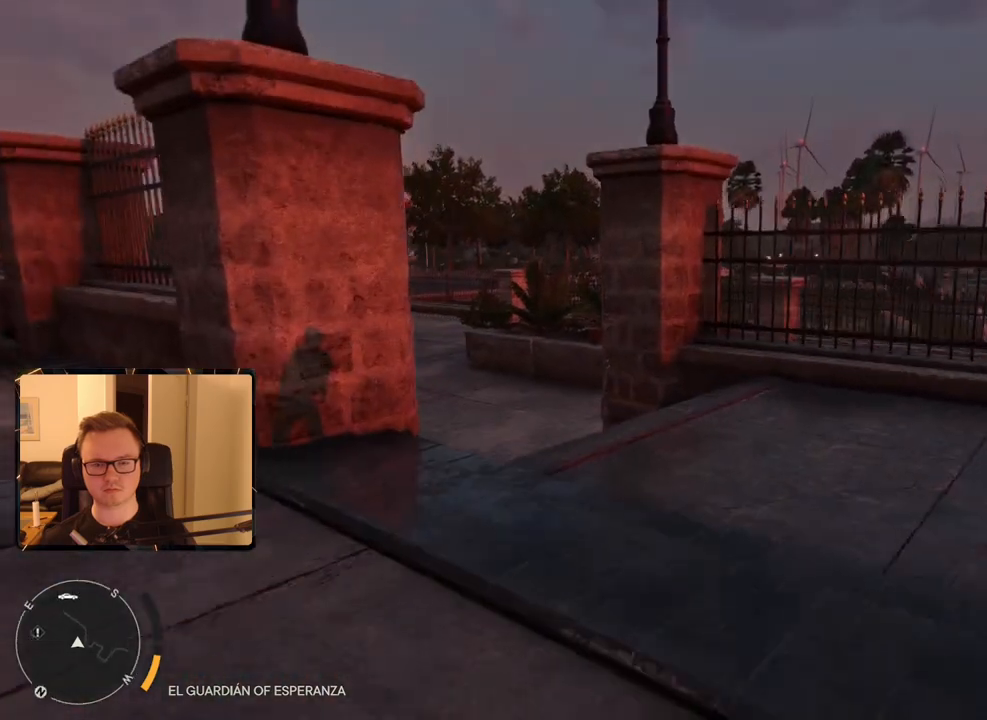
{"keys": ["w"], "mouse": [], "events": []}
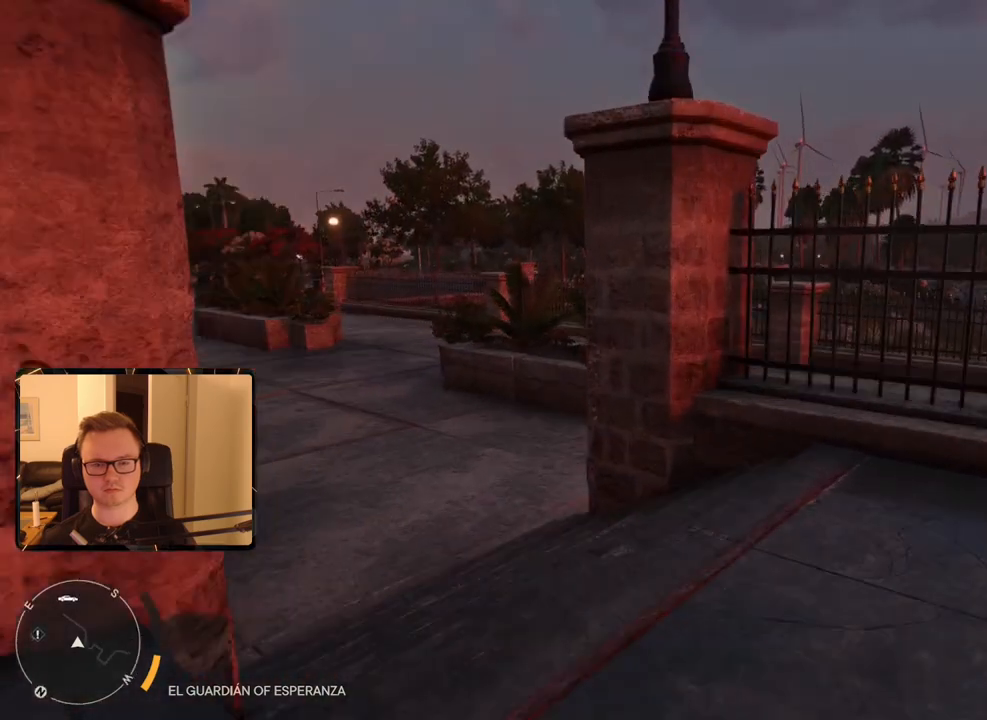
{"keys": [], "mouse": [], "events": [[67, "w", "up"], [284, "2", "down"], [434, "2", "up"]]}
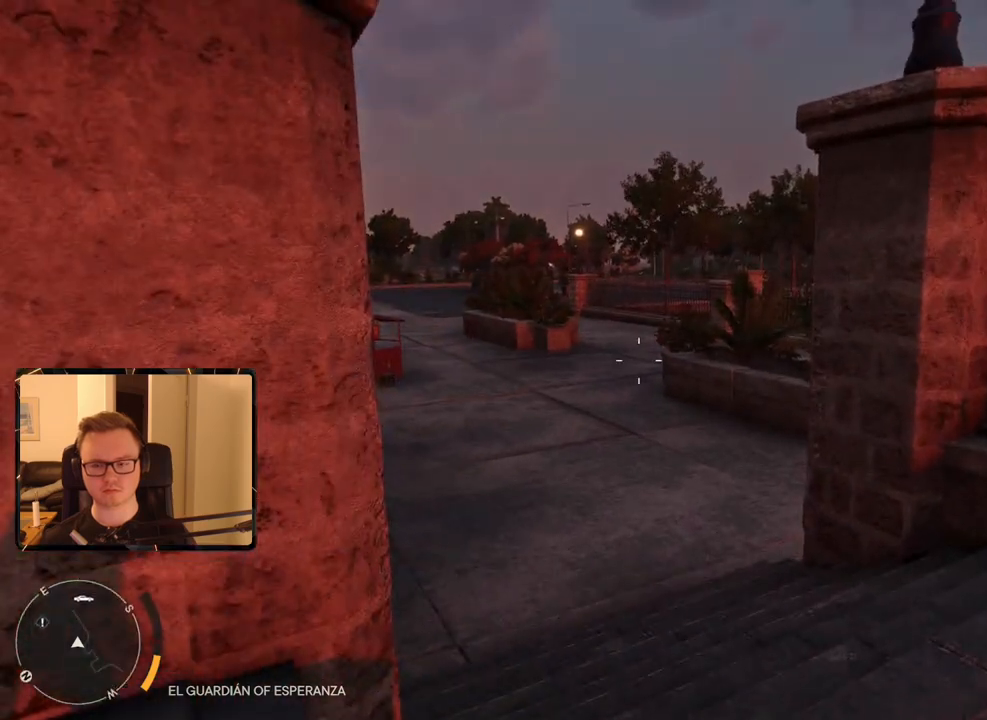
{"keys": [], "mouse": [], "events": []}
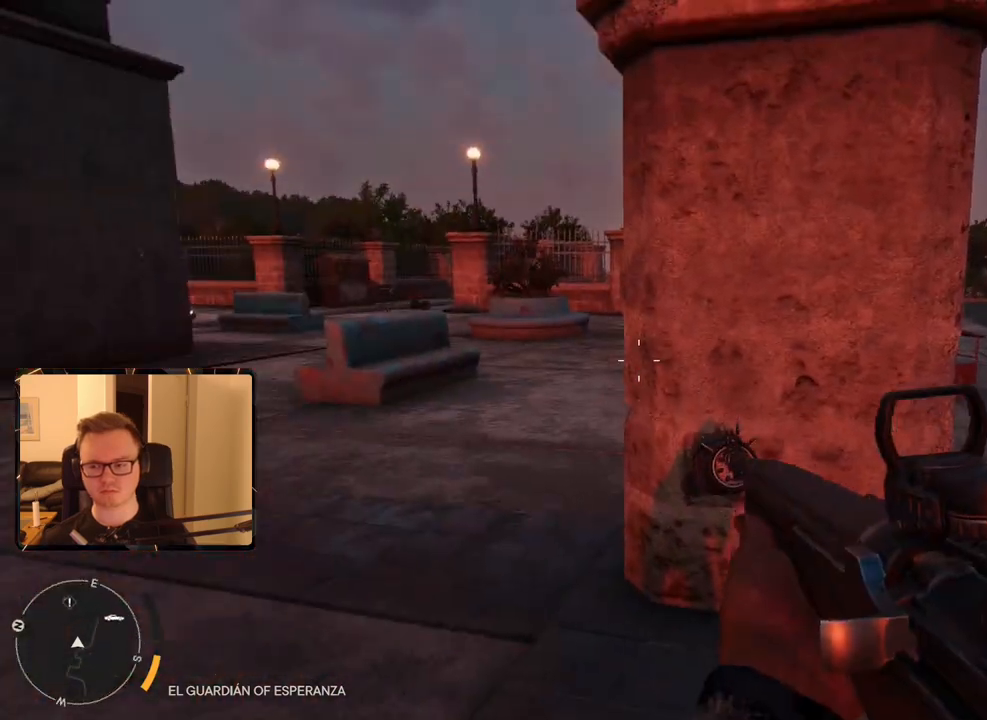
{"keys": [], "mouse": [], "events": [[34, "v", "down"], [234, "v", "up"], [417, "4", "down"], [500, "4", "up"]]}
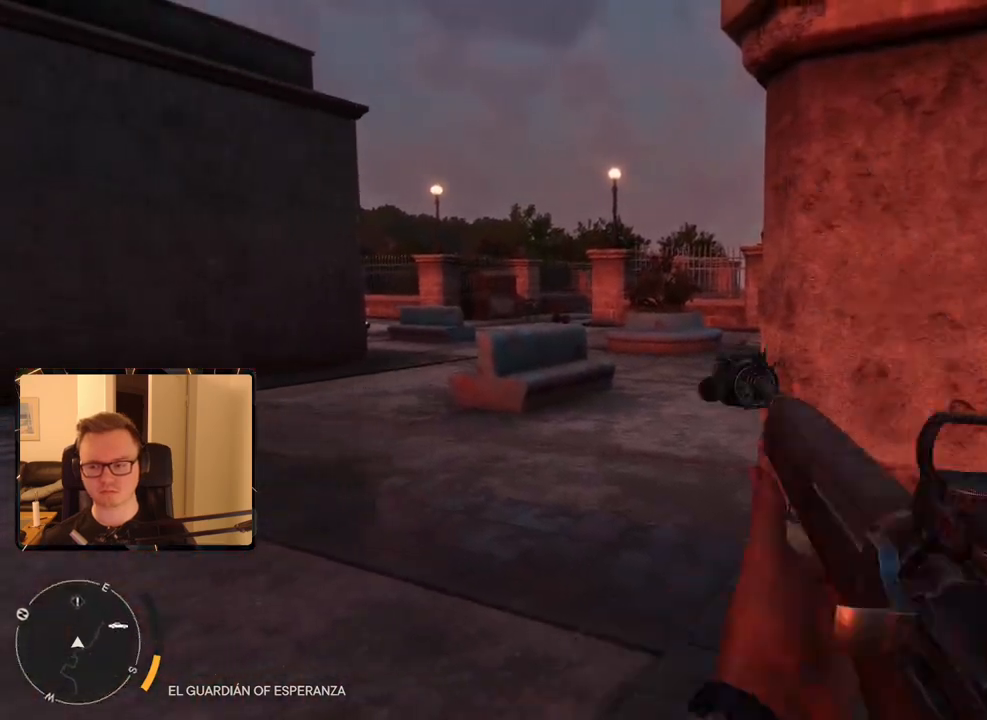
{"keys": [], "mouse": [], "events": []}
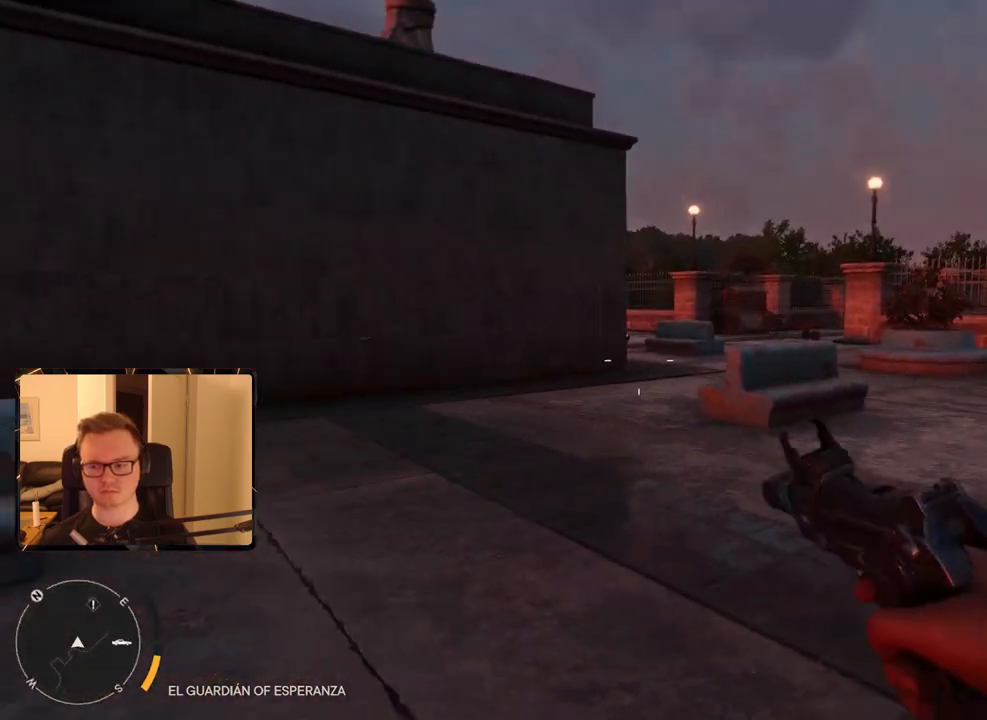
{"keys": ["d", "w"], "mouse": [], "events": [[184, "w", "down"], [200, "d", "down"]]}
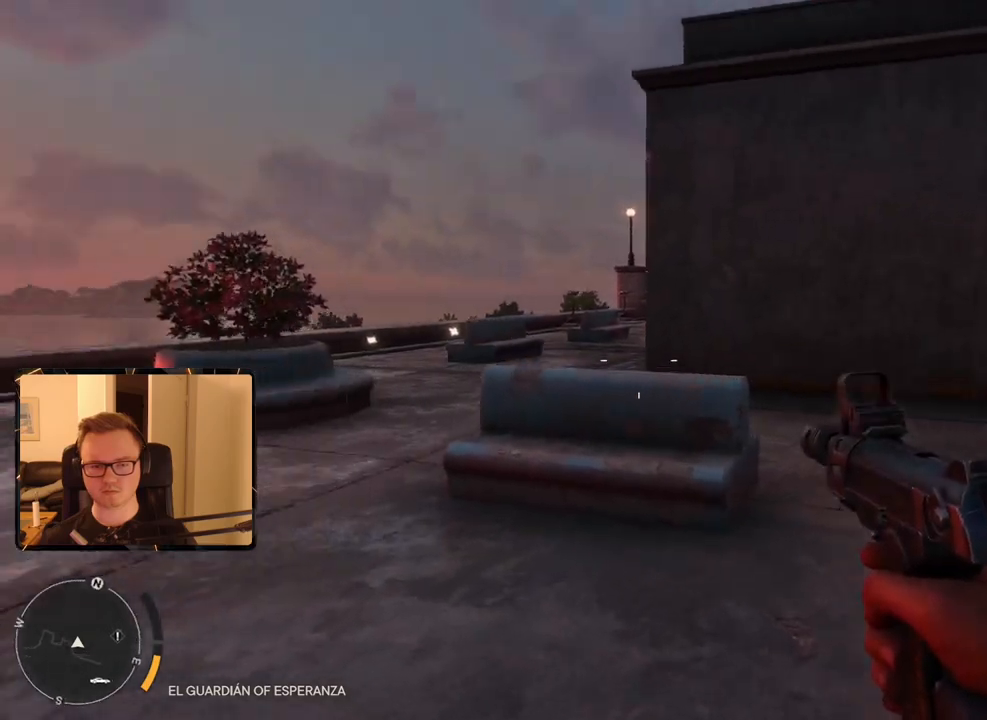
{"keys": [], "mouse": [], "events": [[350, "d", "up"], [350, "w", "up"]]}
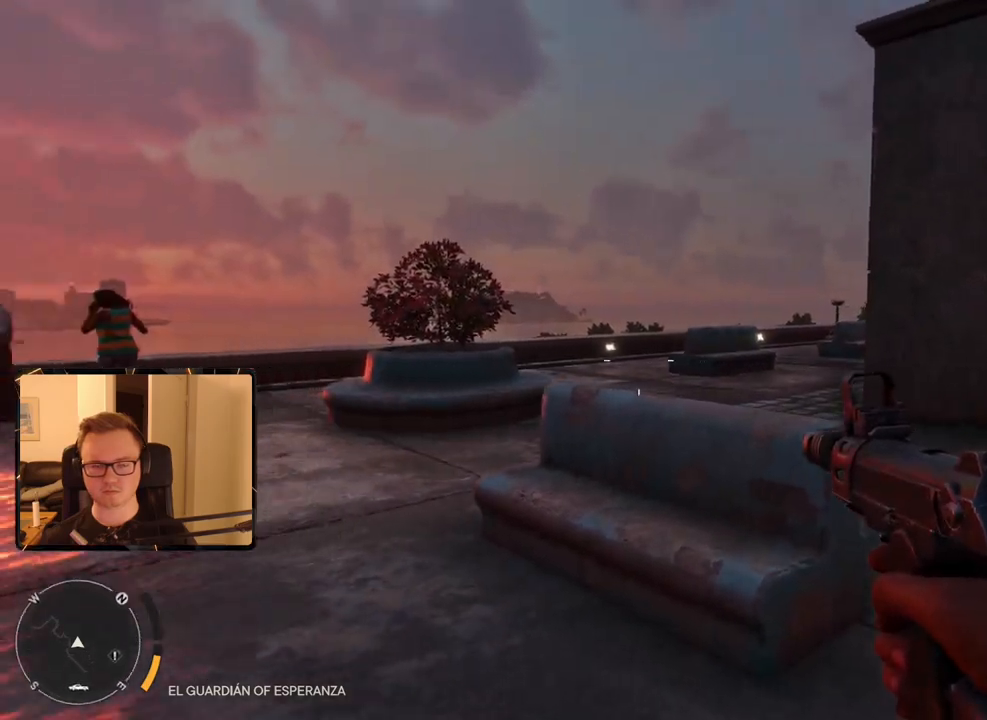
{"keys": [], "mouse": [], "events": []}
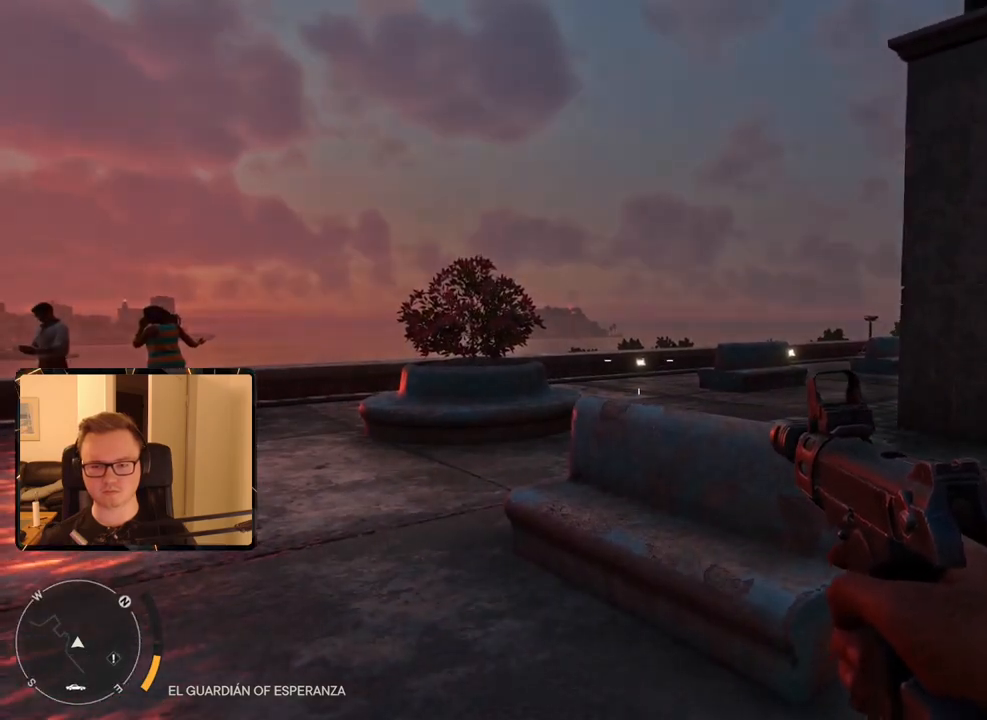
{"keys": [], "mouse": [], "events": [[84, "w", "down"], [284, "w", "up"]]}
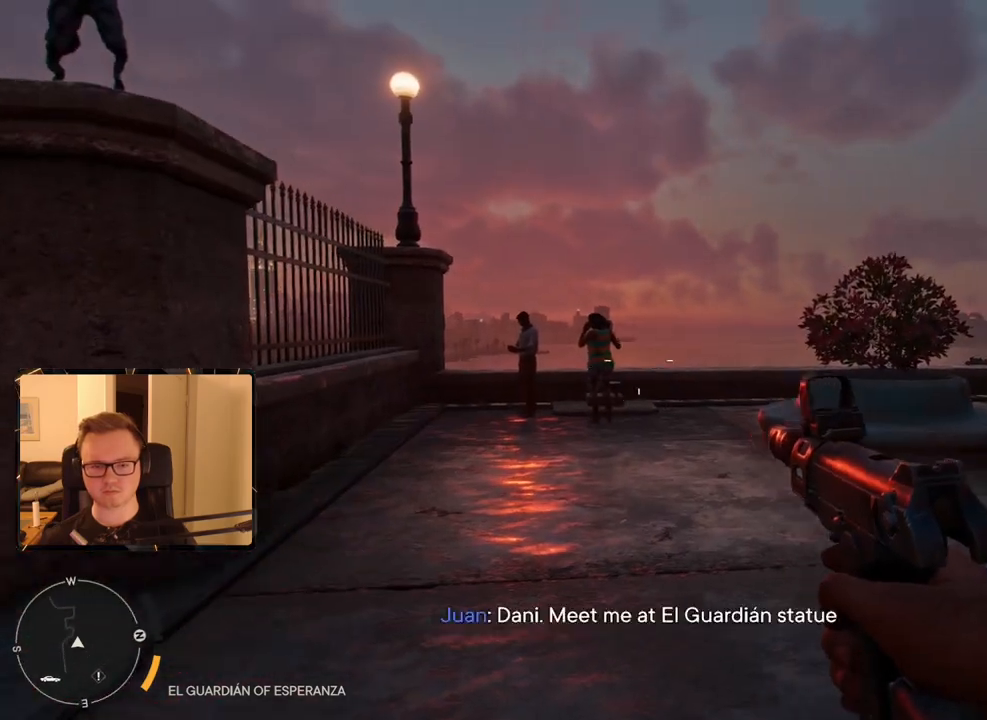
{"keys": ["d", "w"], "mouse": [], "events": [[50, "d", "down"], [100, "w", "down"]]}
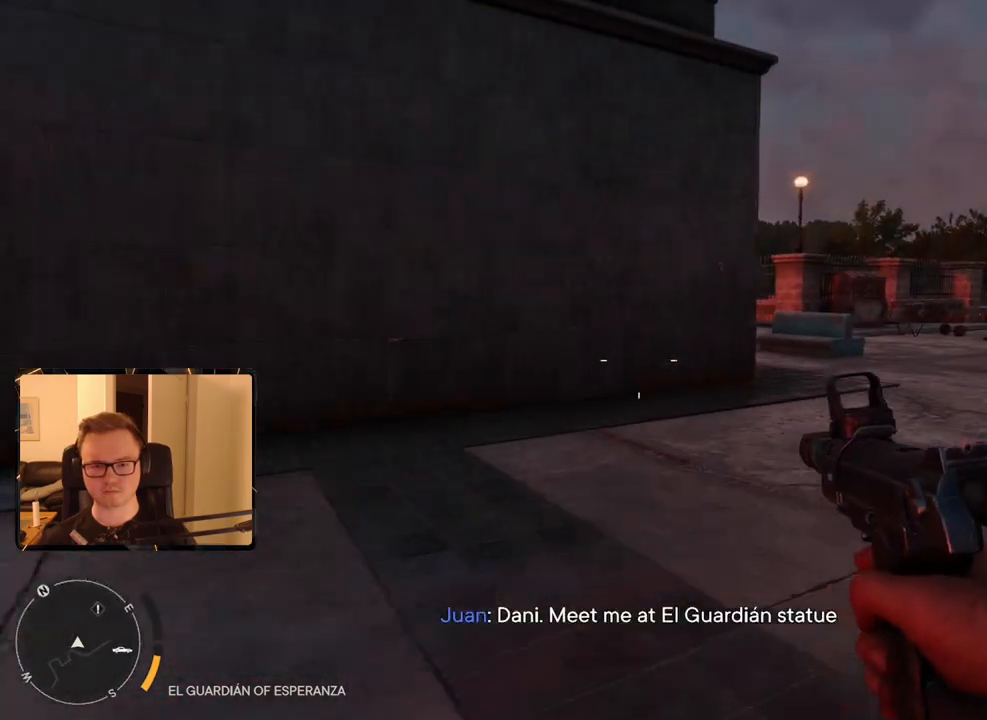
{"keys": ["w"], "mouse": ["mb5"], "events": [[17, "d", "up"], [400, "mouse_mb5", "down"]]}
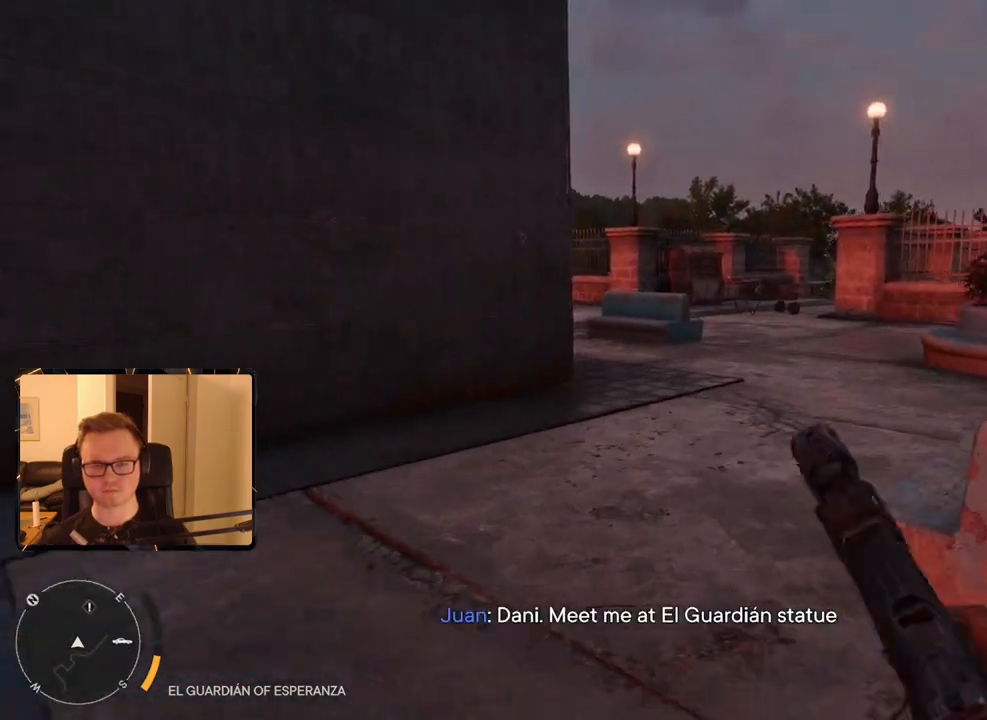
{"keys": ["w"], "mouse": [], "events": [[34, "mouse_mb5", "up"]]}
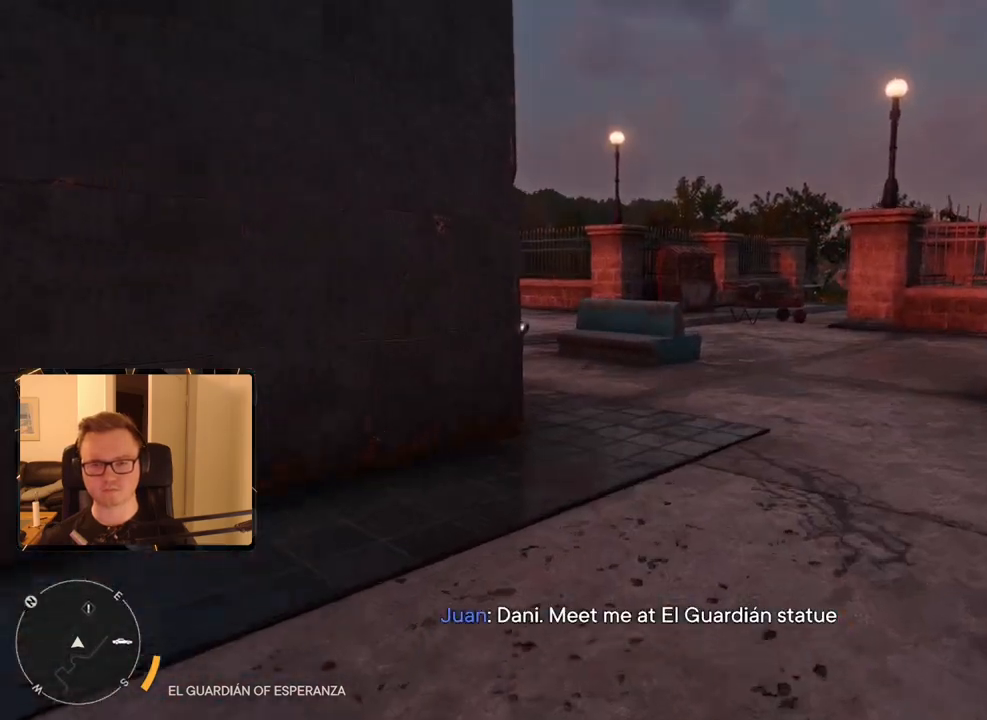
{"keys": ["w"], "mouse": [], "events": [[100, "d", "down"], [367, "d", "up"]]}
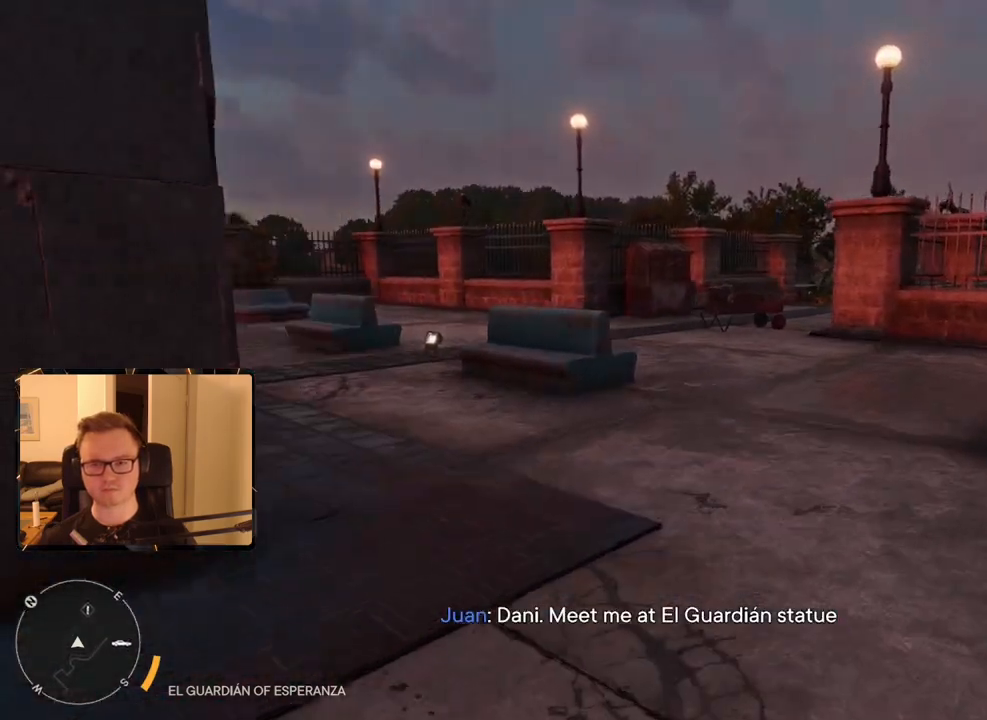
{"keys": ["w"], "mouse": [], "events": []}
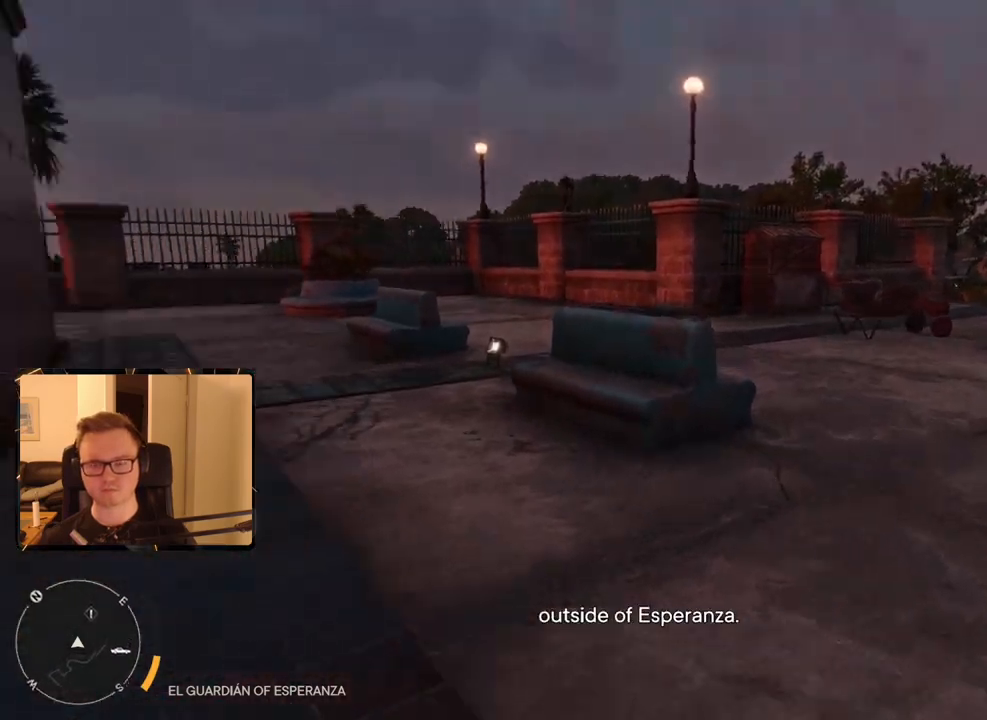
{"keys": ["w"], "mouse": [], "events": []}
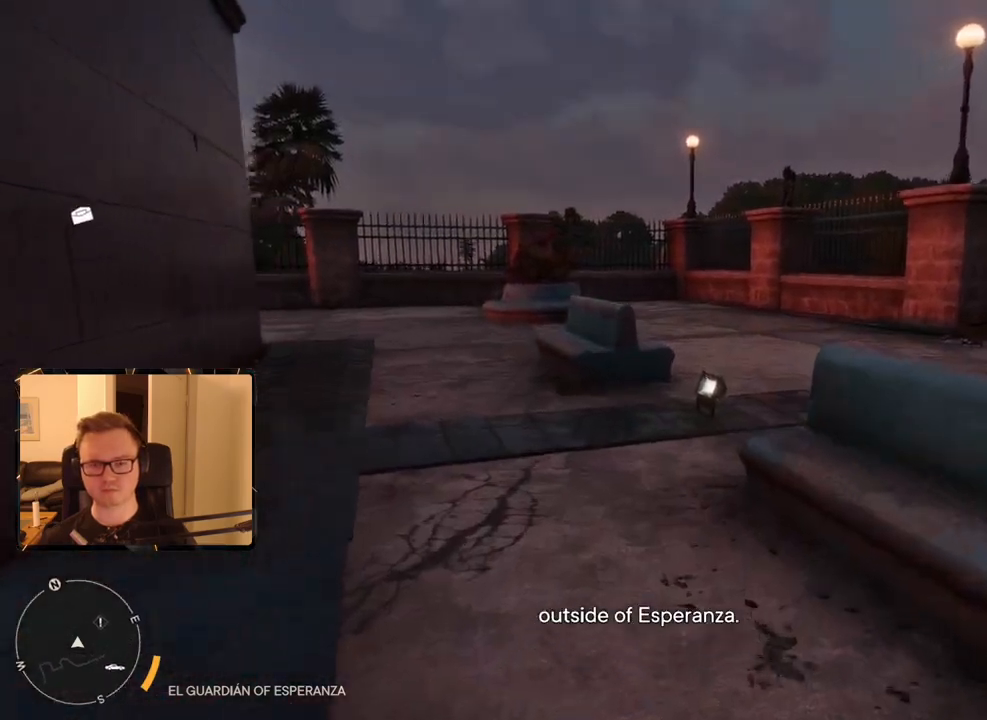
{"keys": ["w"], "mouse": [], "events": []}
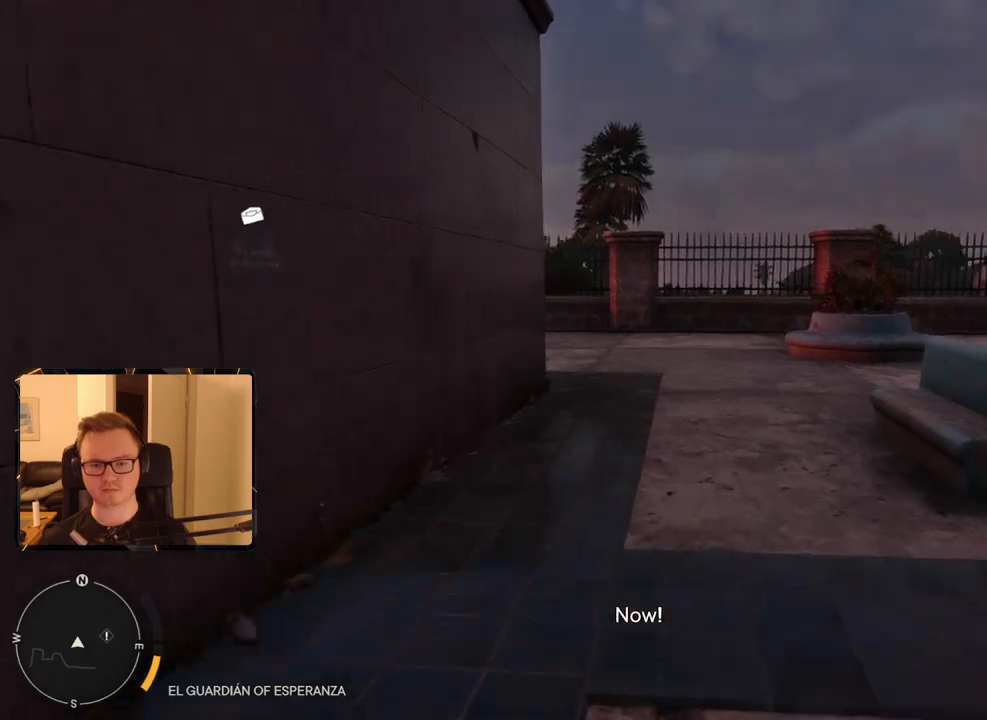
{"keys": [], "mouse": [], "events": [[234, "w", "up"]]}
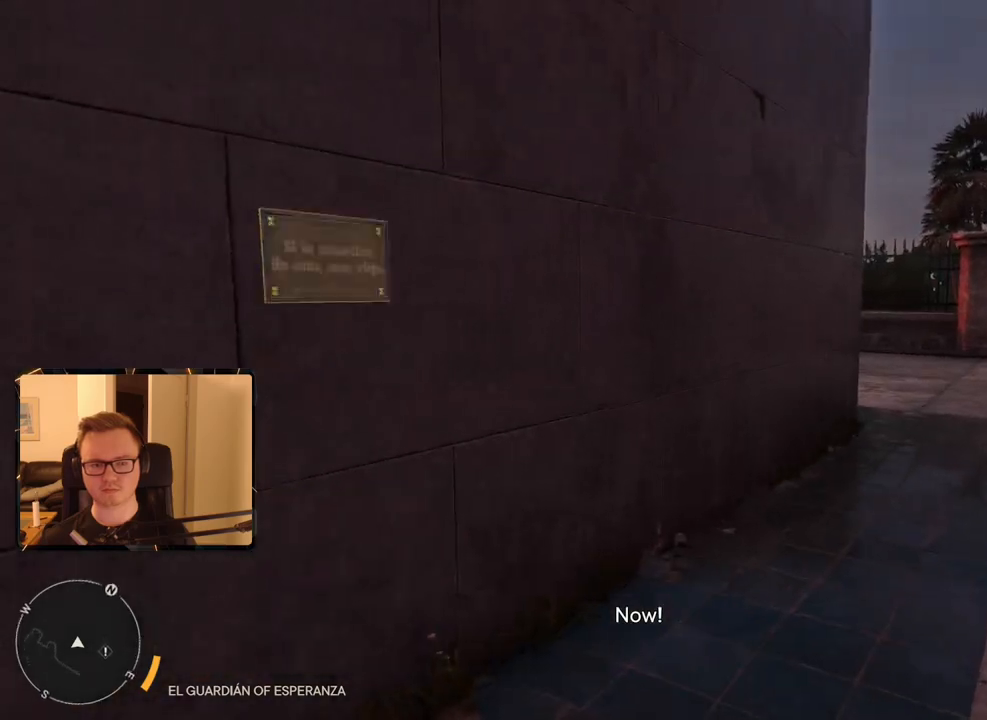
{"keys": [], "mouse": [], "events": []}
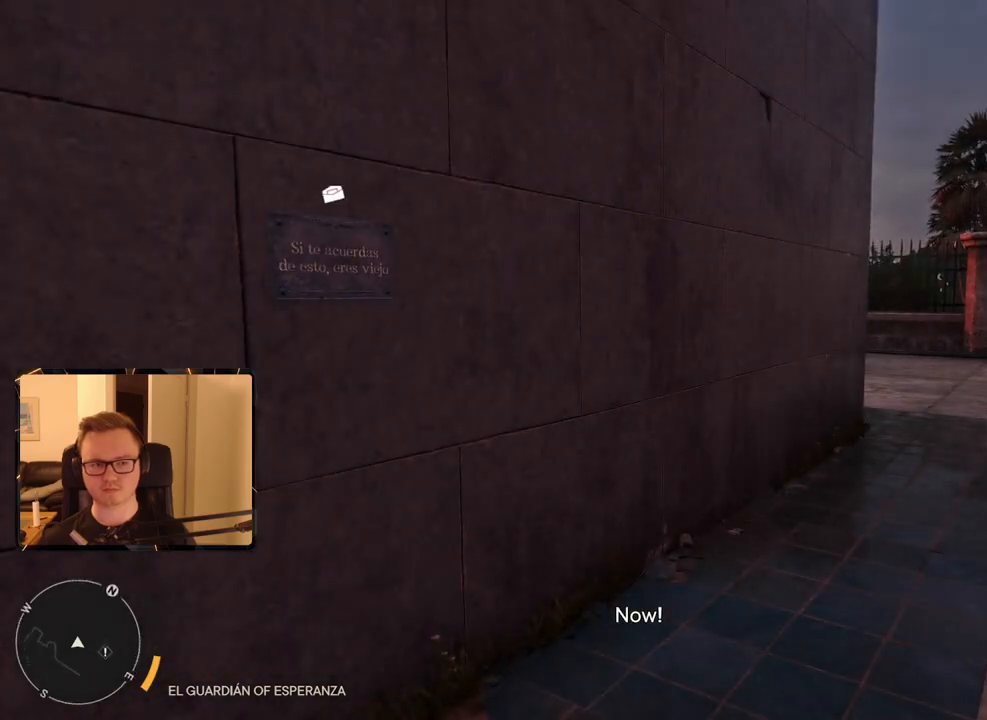
{"keys": [], "mouse": [], "events": []}
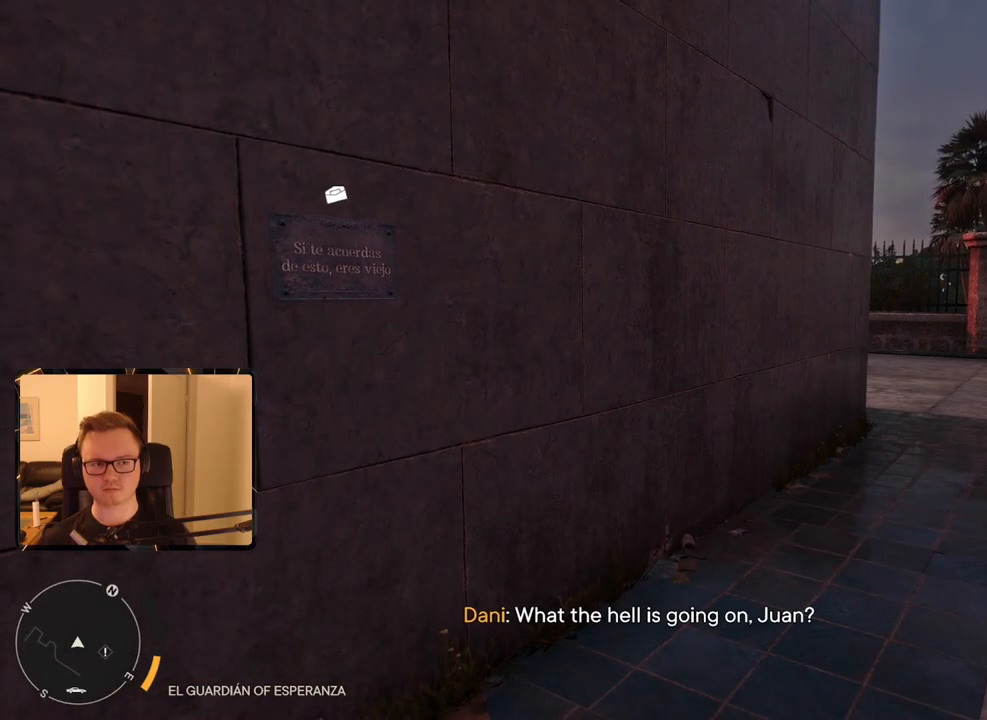
{"keys": ["d", "shift", "w"], "mouse": [], "events": [[167, "d", "down"], [167, "w", "down"], [450, "shift", "down"]]}
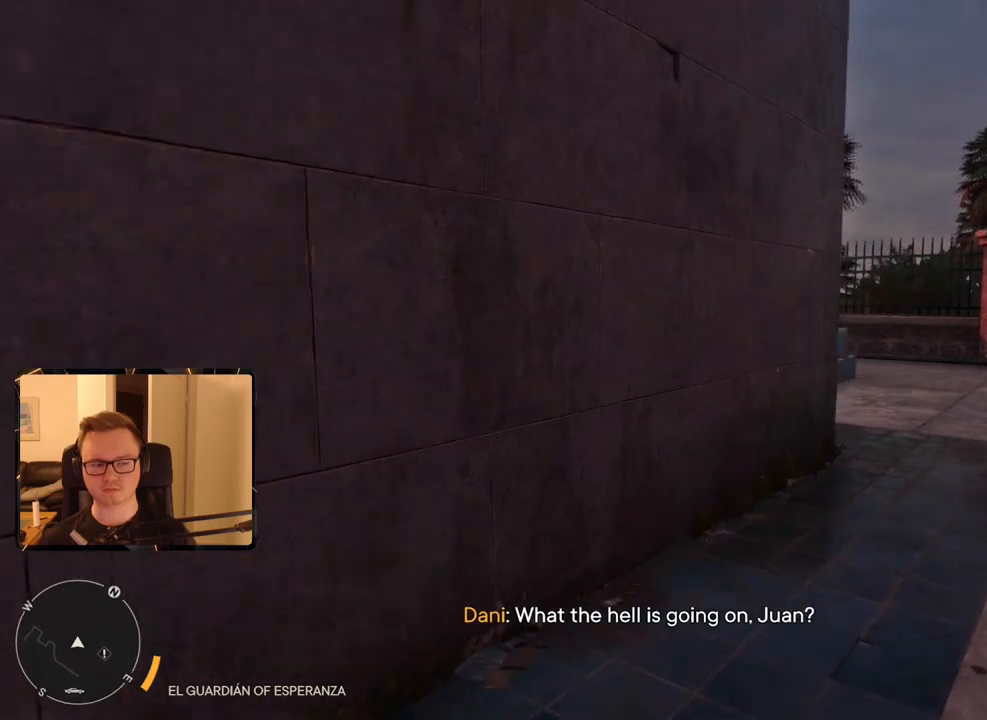
{"keys": ["d", "shift", "w"], "mouse": [], "events": []}
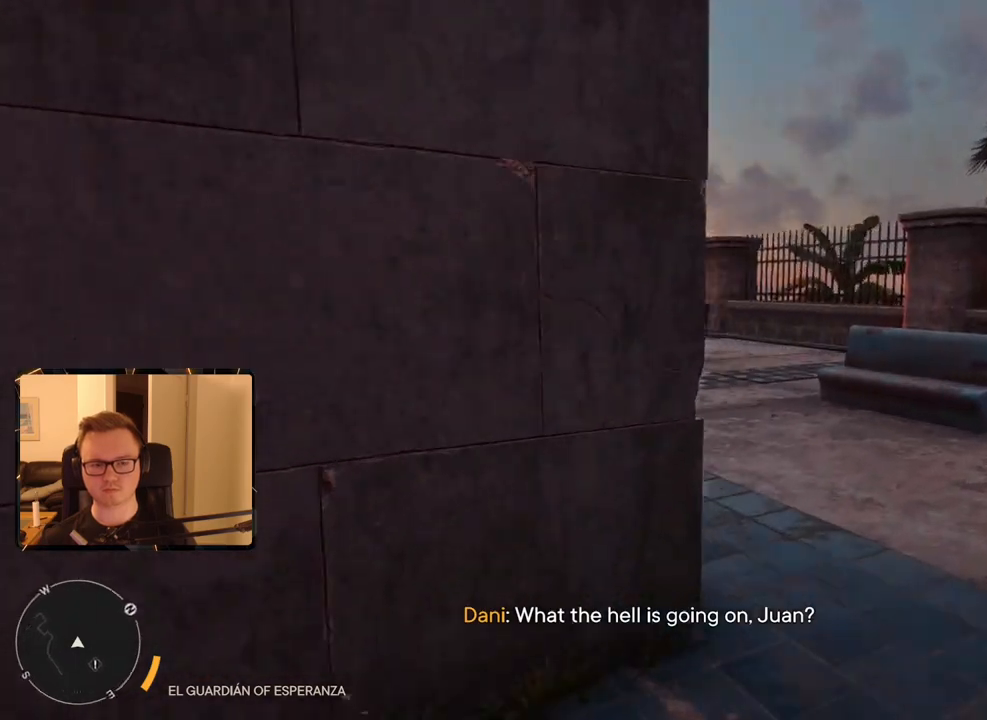
{"keys": ["w"], "mouse": [], "events": [[184, "shift", "up"], [417, "d", "up"]]}